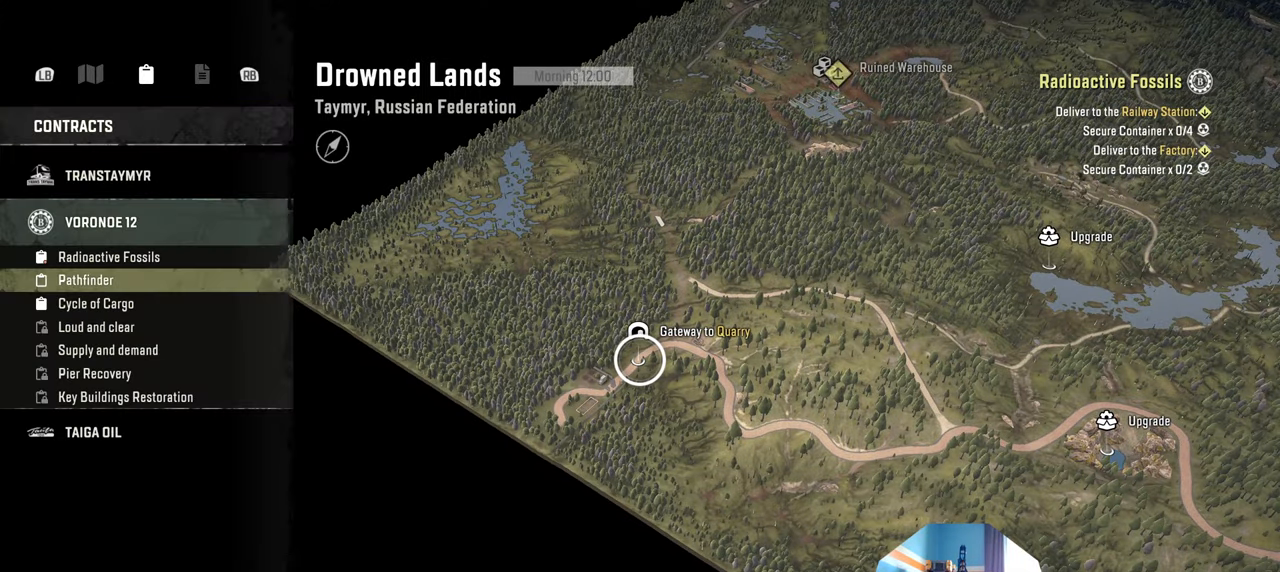
Gameplay with a controller (Xbox layout); each line is a JSON object with the inputs held at the frame after it. "events" lists button and stick changes between this image and that frame as [ms after this image, input, new state], when the widget could be followed in between.
{"buttons": ["A"], "left_stick": "center", "right_stick": "center", "events": [[34, "B", "down"], [100, "B", "up"], [367, "DPAD_DOWN", "down"], [467, "A", "down"], [500, "DPAD_DOWN", "up"]]}
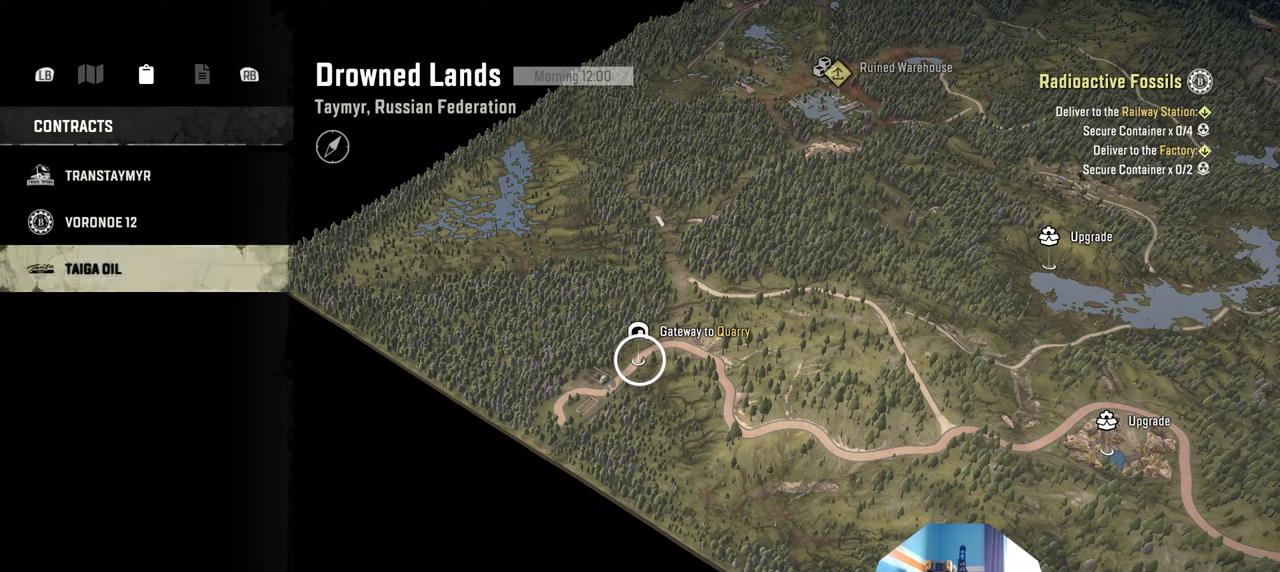
{"buttons": [], "left_stick": "center", "right_stick": "center", "events": [[34, "A", "up"]]}
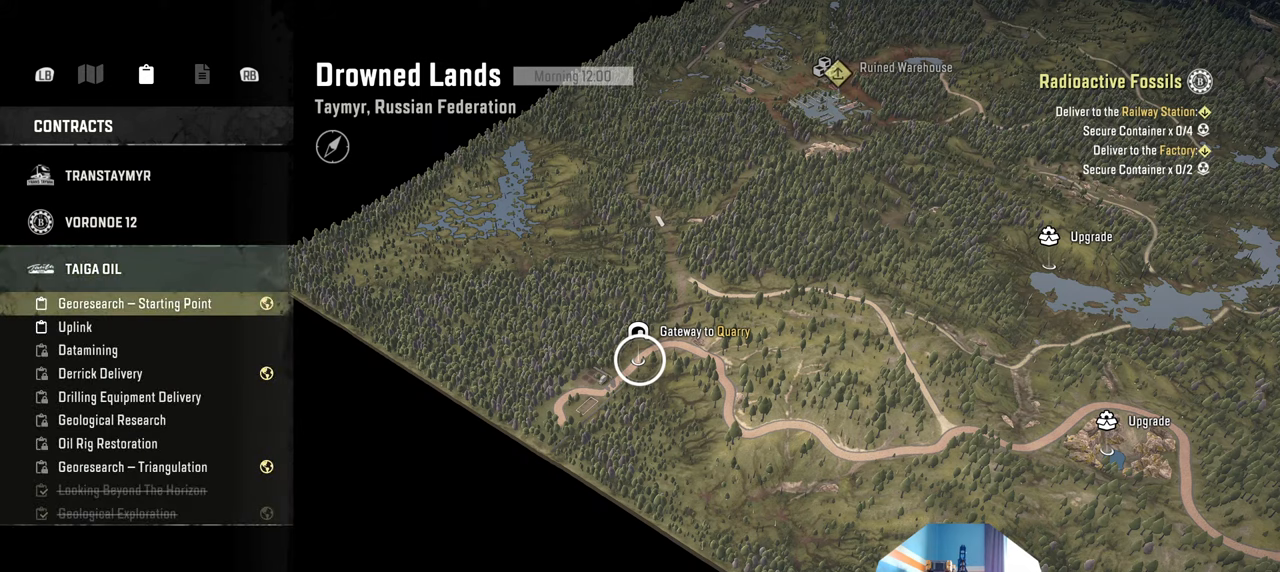
{"buttons": [], "left_stick": "center", "right_stick": "center", "events": [[200, "A", "down"], [334, "A", "up"]]}
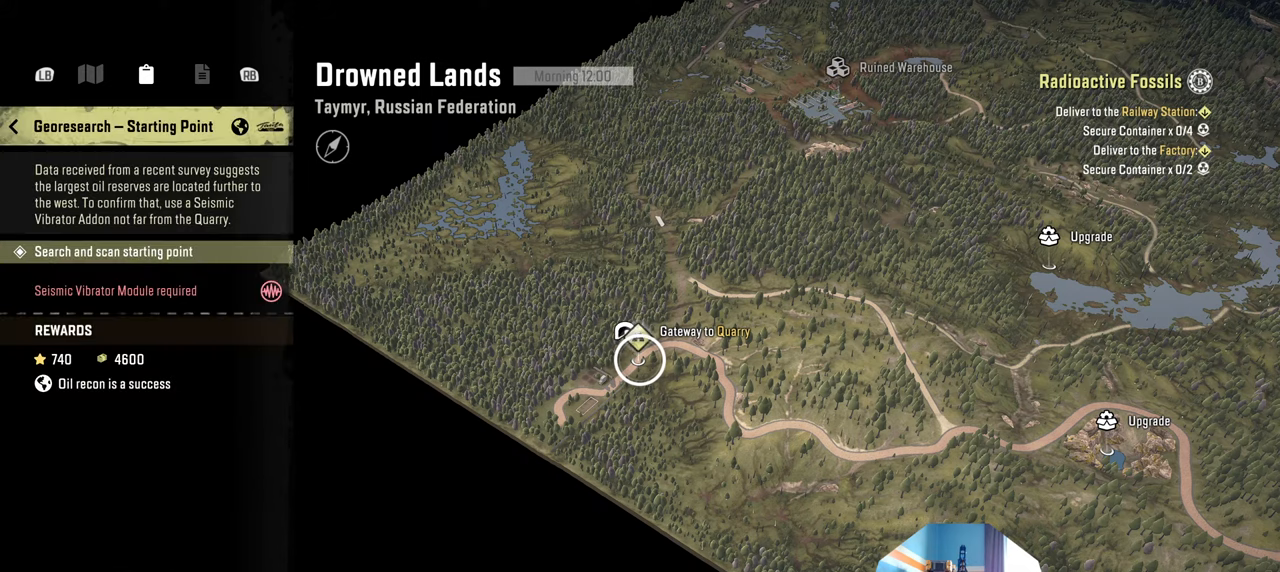
{"buttons": [], "left_stick": "center", "right_stick": "center", "events": []}
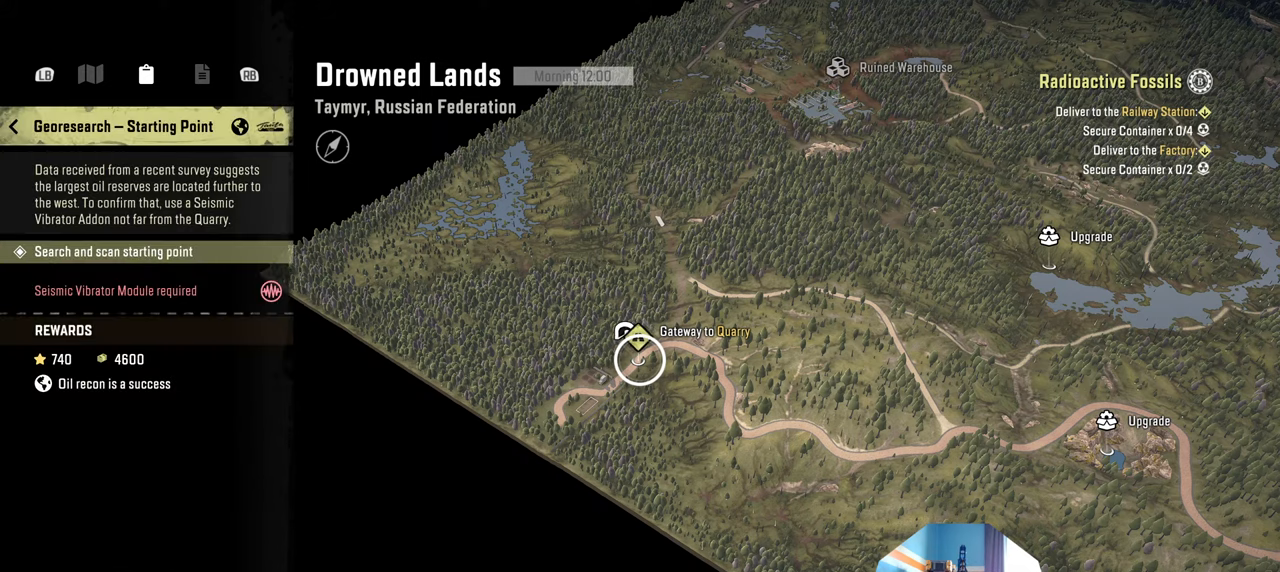
{"buttons": [], "left_stick": "center", "right_stick": "center", "events": []}
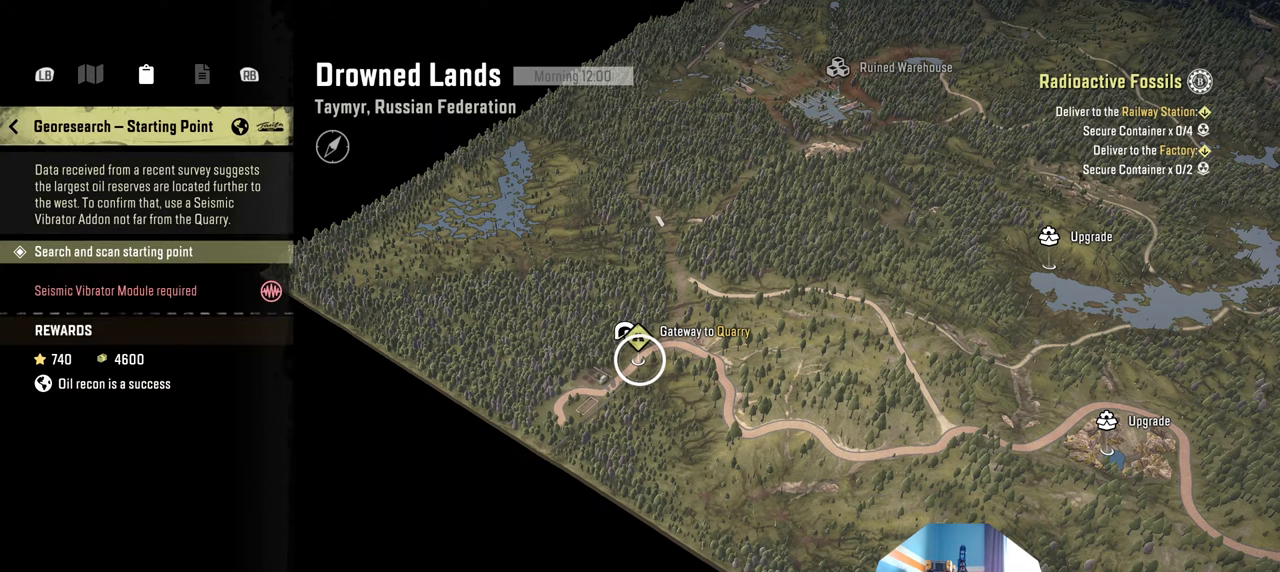
{"buttons": [], "left_stick": "center", "right_stick": "center", "events": [[300, "DPAD_RIGHT", "down"], [400, "DPAD_RIGHT", "up"]]}
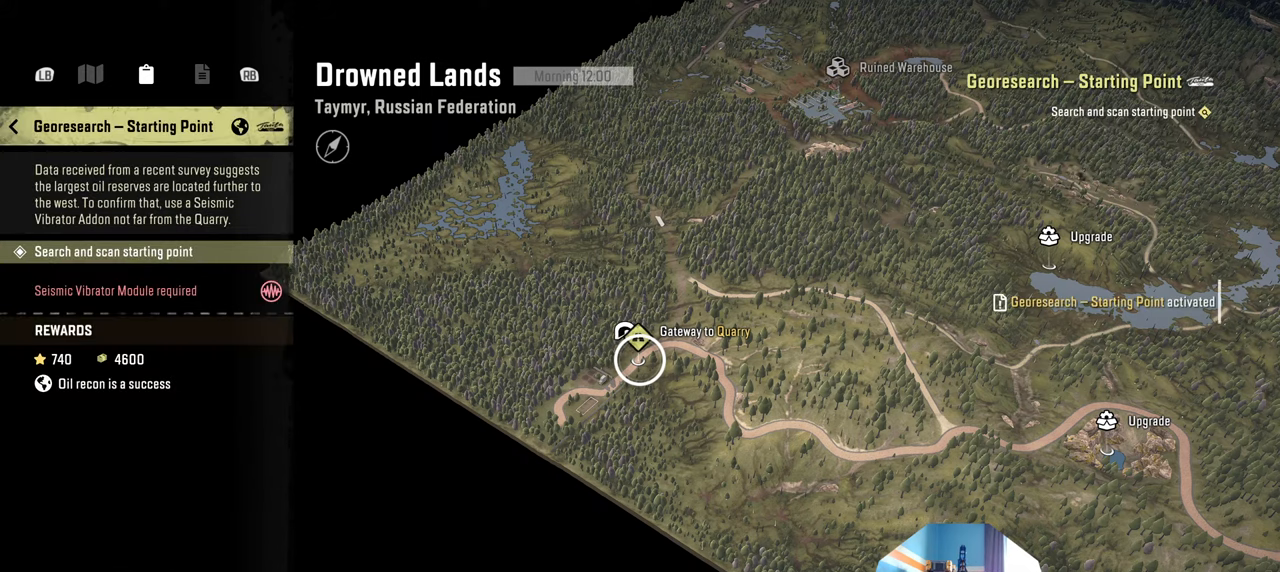
{"buttons": [], "left_stick": "center", "right_stick": "center", "events": []}
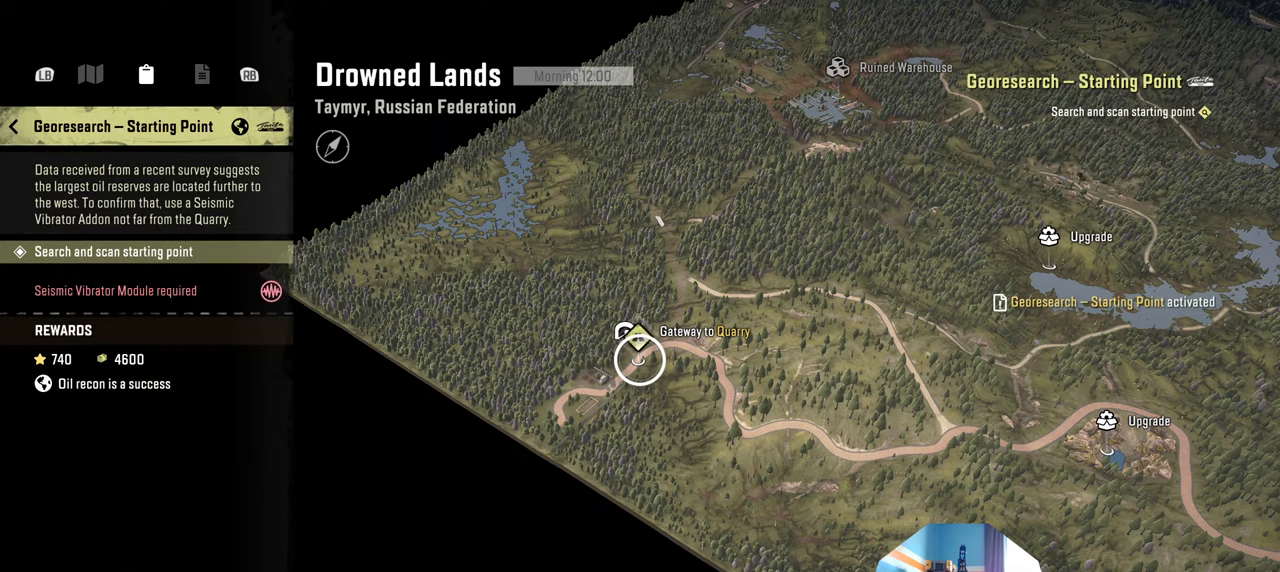
{"buttons": [], "left_stick": "center", "right_stick": "center", "events": []}
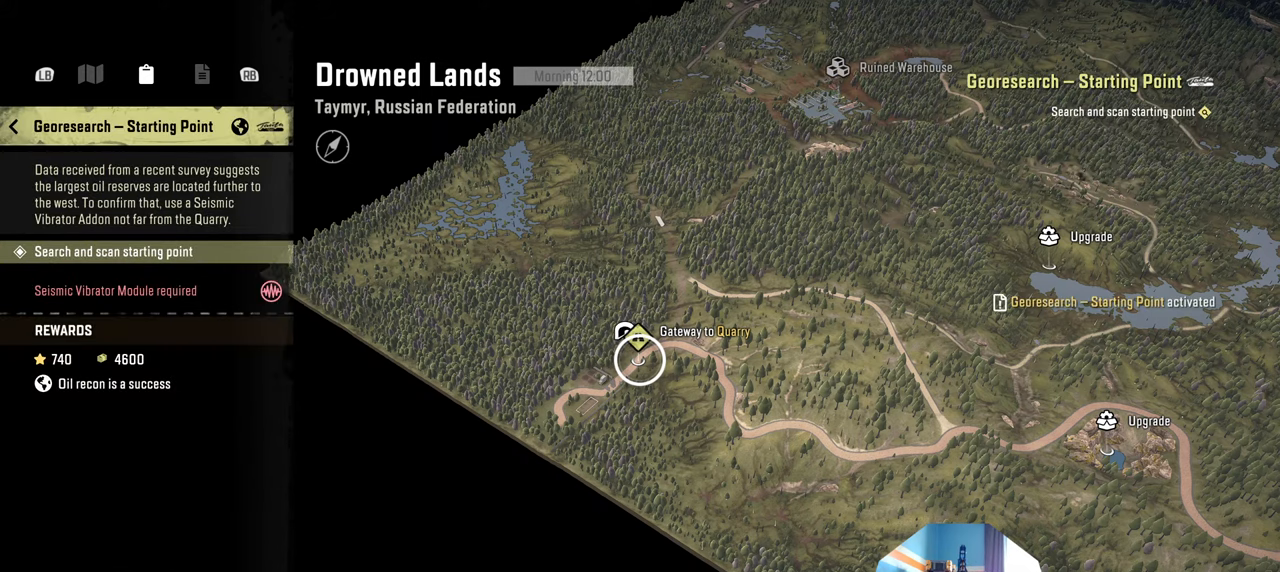
{"buttons": [], "left_stick": "center", "right_stick": "center", "events": []}
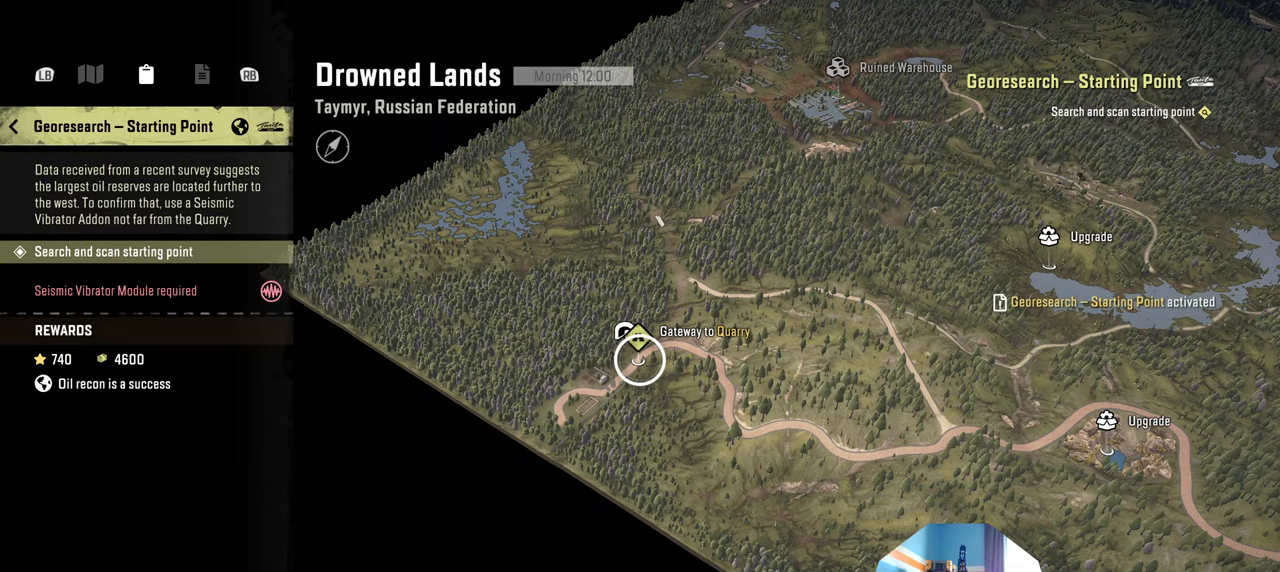
{"buttons": [], "left_stick": "right", "right_stick": "down-left", "events": [[367, "right_stick", "down-left"], [400, "left_stick", "right"]]}
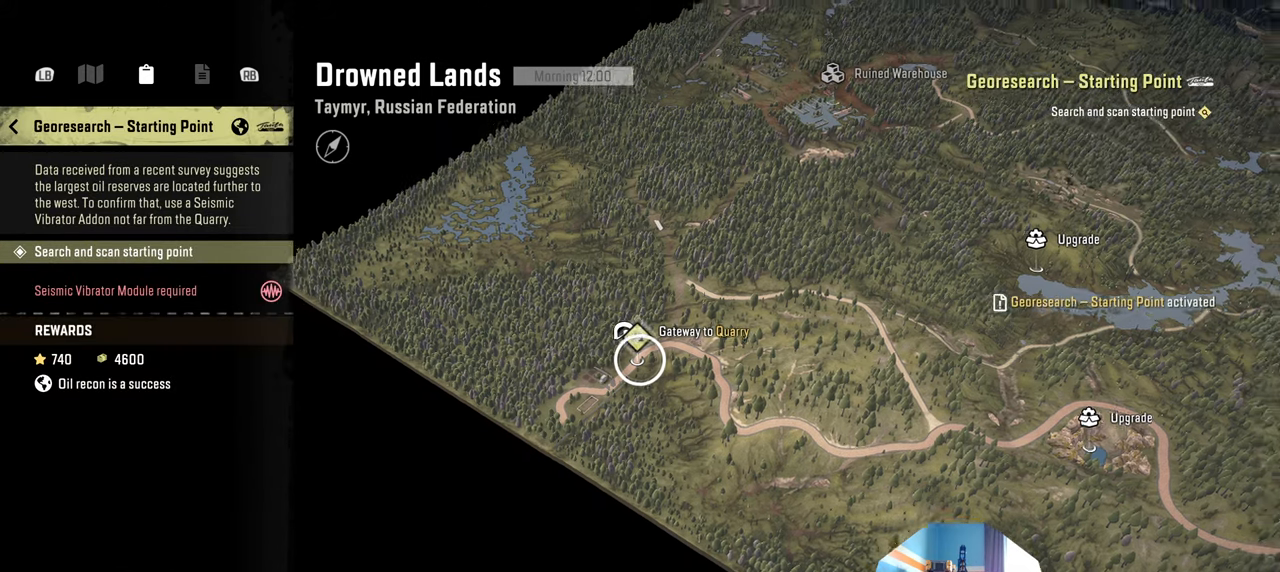
{"buttons": [], "left_stick": "right", "right_stick": "down-left", "events": []}
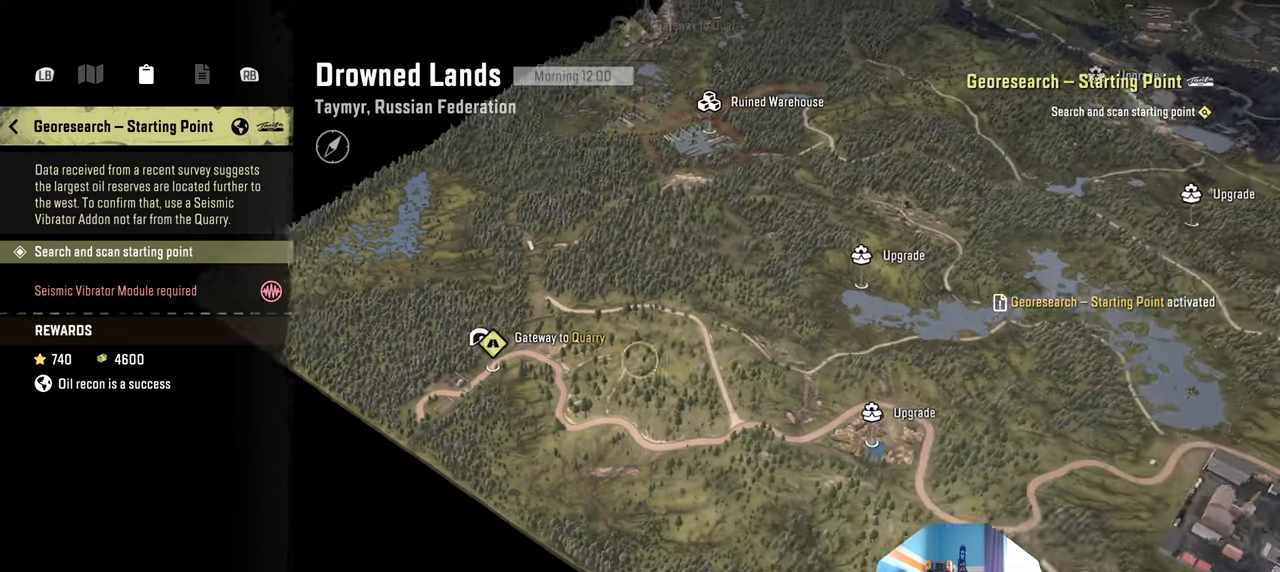
{"buttons": [], "left_stick": "right", "right_stick": "down-left", "events": []}
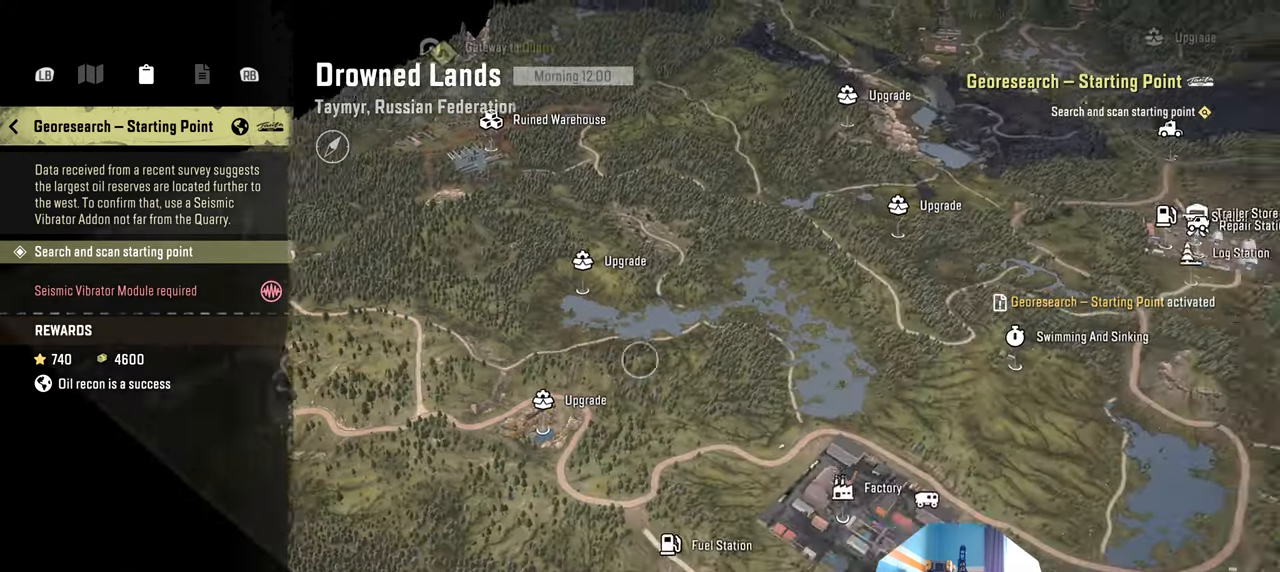
{"buttons": [], "left_stick": "left", "right_stick": "center", "events": [[267, "left_stick", "center"], [367, "left_stick", "left"], [500, "right_stick", "center"]]}
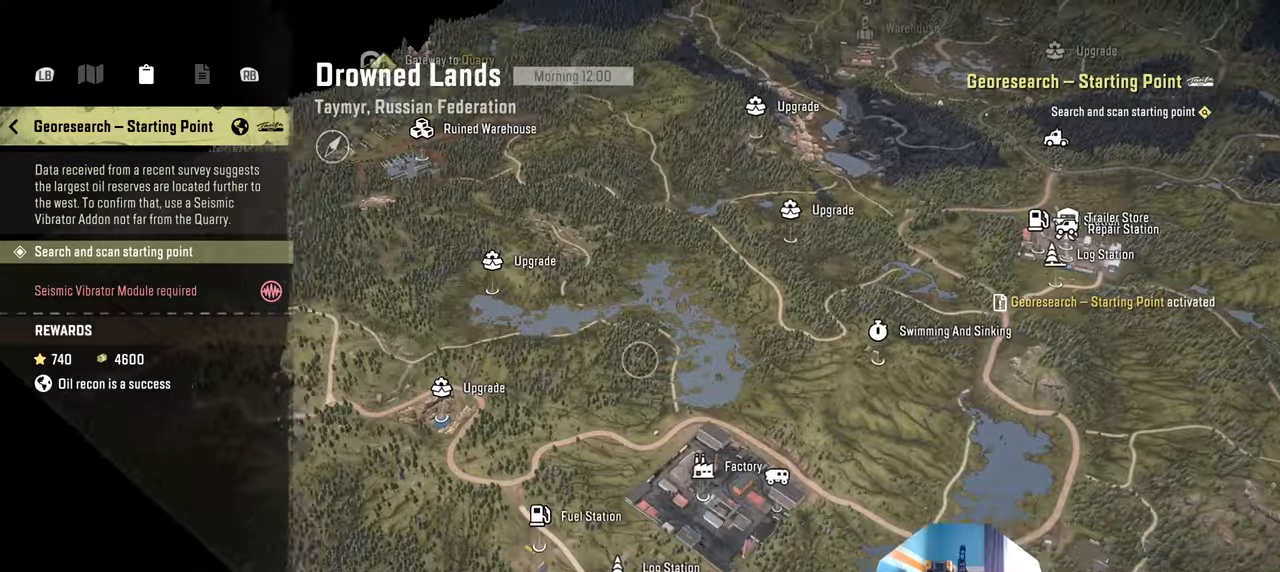
{"buttons": [], "left_stick": "center", "right_stick": "center", "events": [[400, "left_stick", "center"]]}
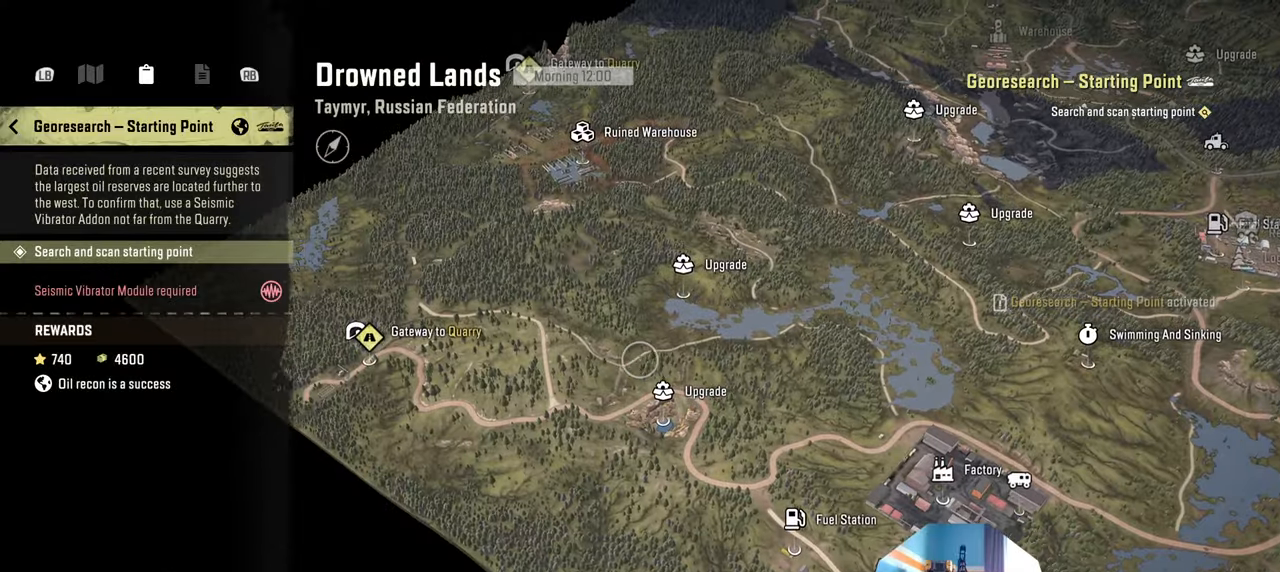
{"buttons": [], "left_stick": "center", "right_stick": "center", "events": []}
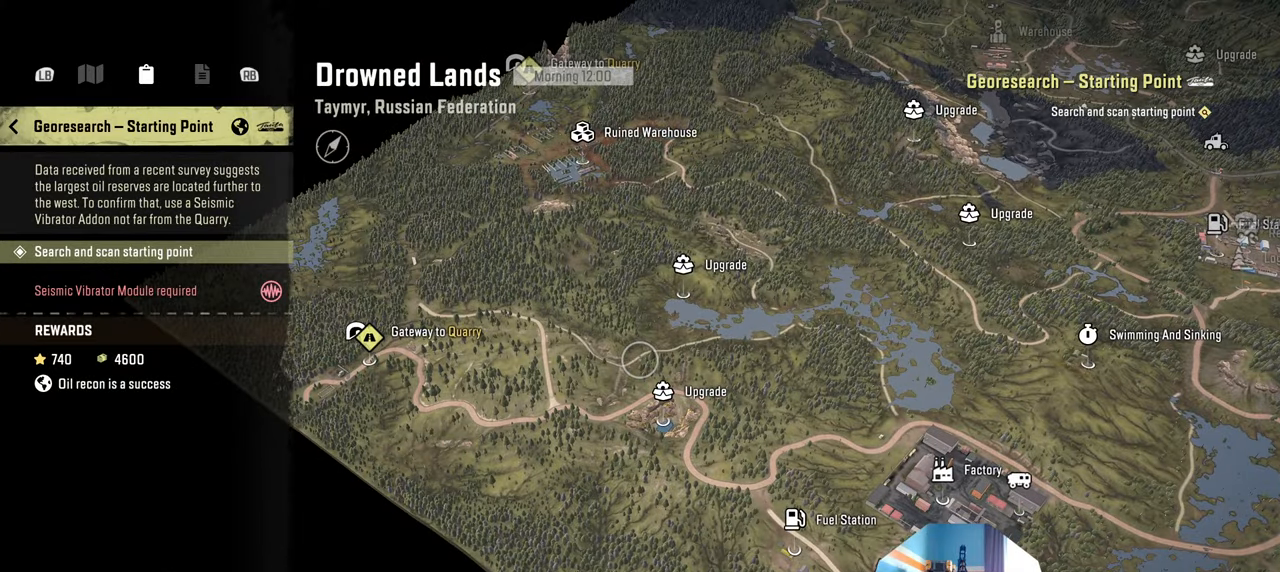
{"buttons": ["B"], "left_stick": "center", "right_stick": "center", "events": [[434, "B", "down"]]}
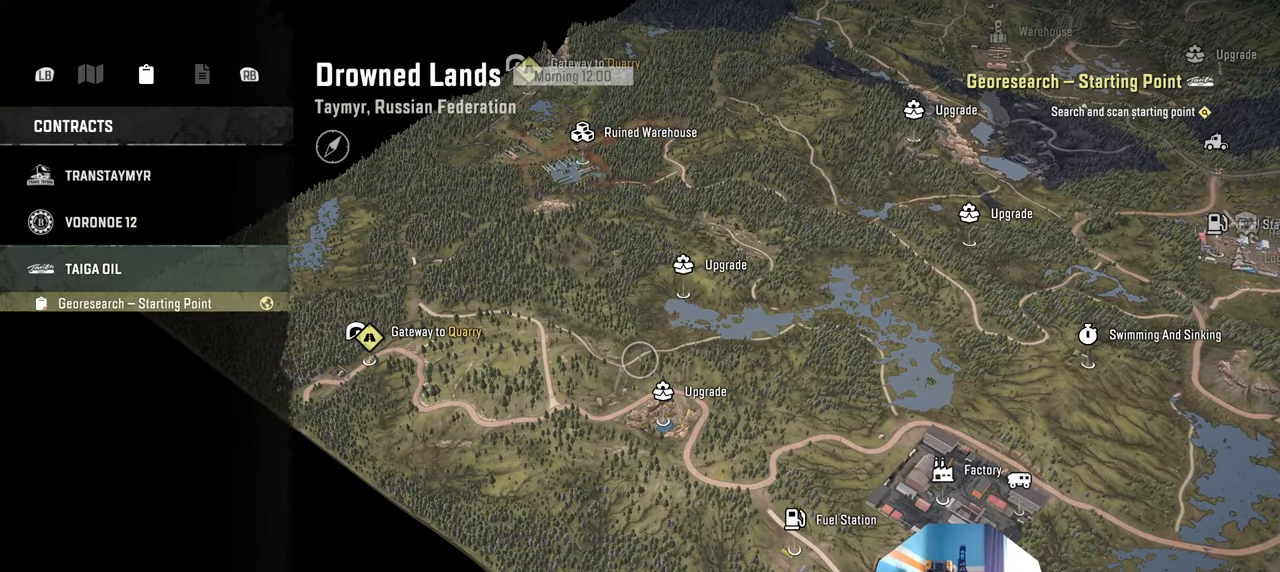
{"buttons": [], "left_stick": "center", "right_stick": "center", "events": [[34, "B", "up"]]}
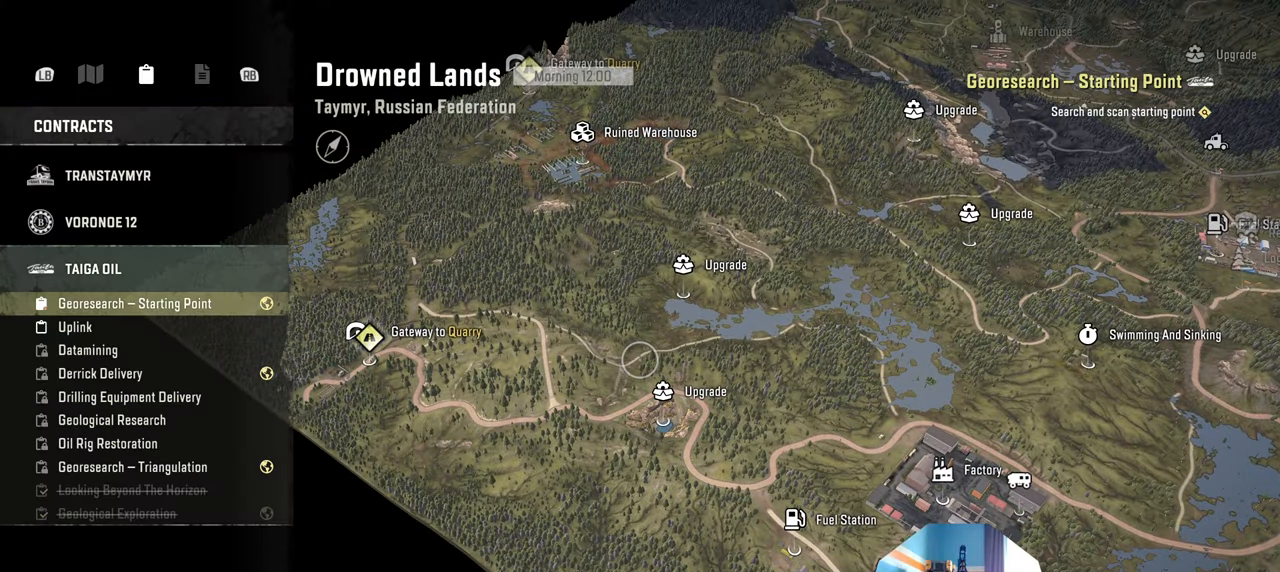
{"buttons": [], "left_stick": "center", "right_stick": "center", "events": [[234, "DPAD_DOWN", "down"], [334, "DPAD_DOWN", "up"], [400, "A", "down"], [467, "A", "up"]]}
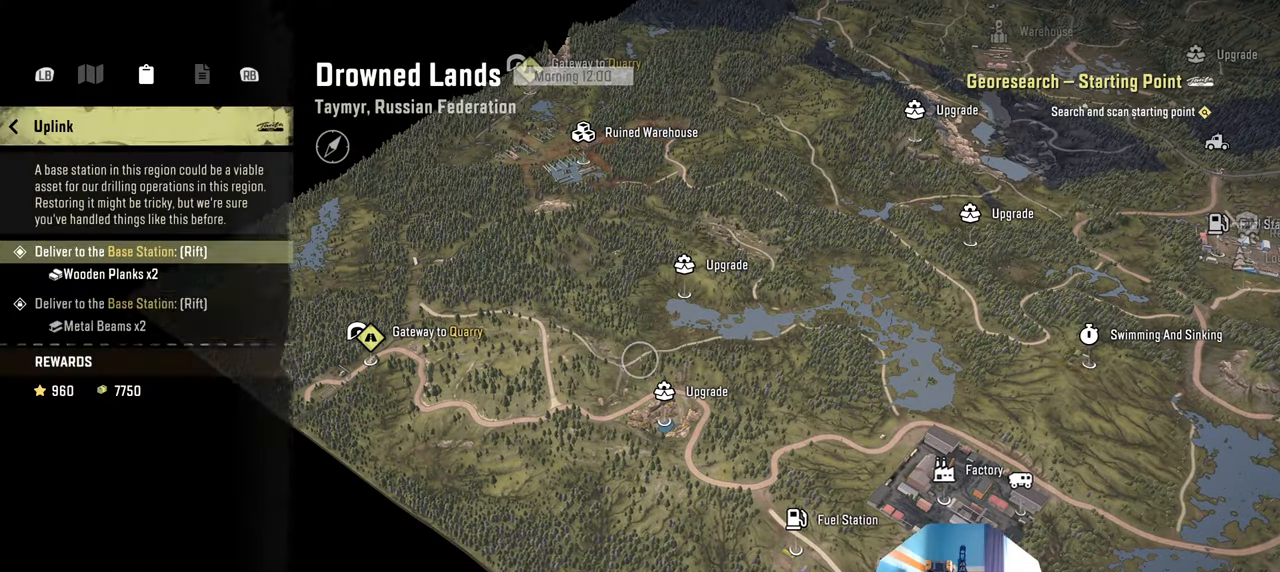
{"buttons": [], "left_stick": "center", "right_stick": "center", "events": []}
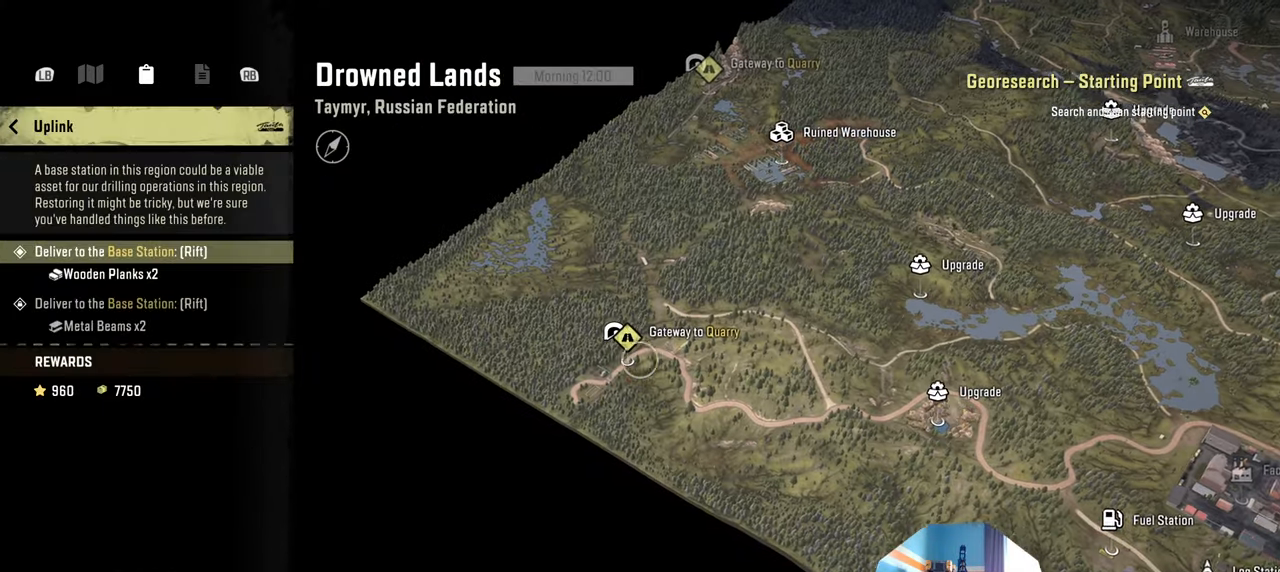
{"buttons": [], "left_stick": "center", "right_stick": "center", "events": []}
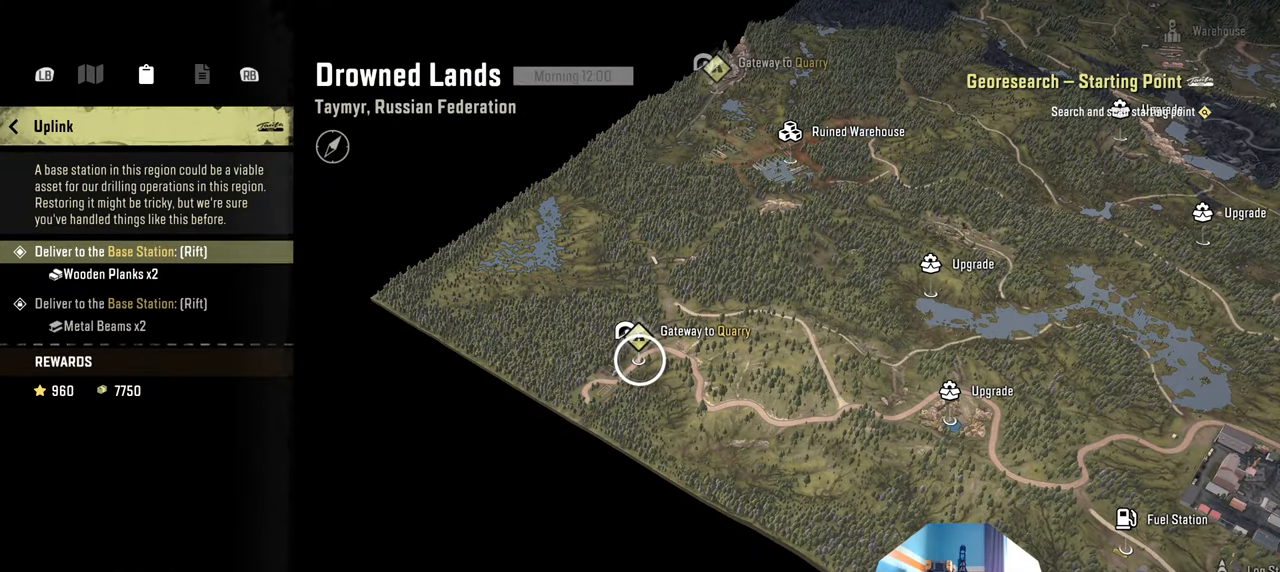
{"buttons": [], "left_stick": "center", "right_stick": "center", "events": []}
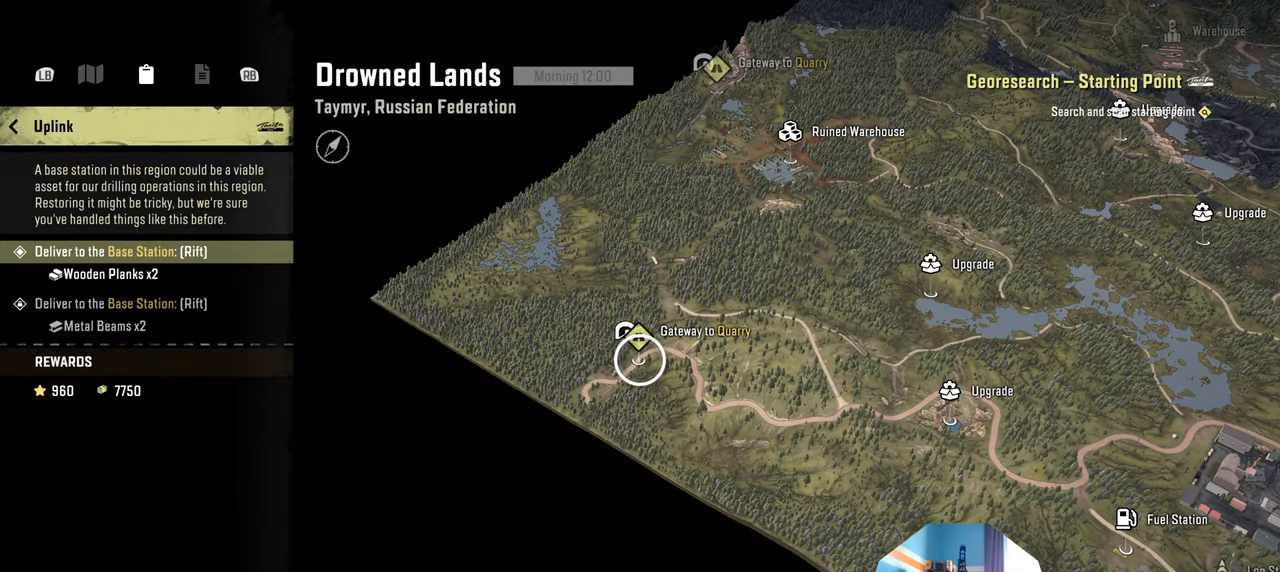
{"buttons": [], "left_stick": "center", "right_stick": "center", "events": [[400, "B", "down"], [500, "B", "up"]]}
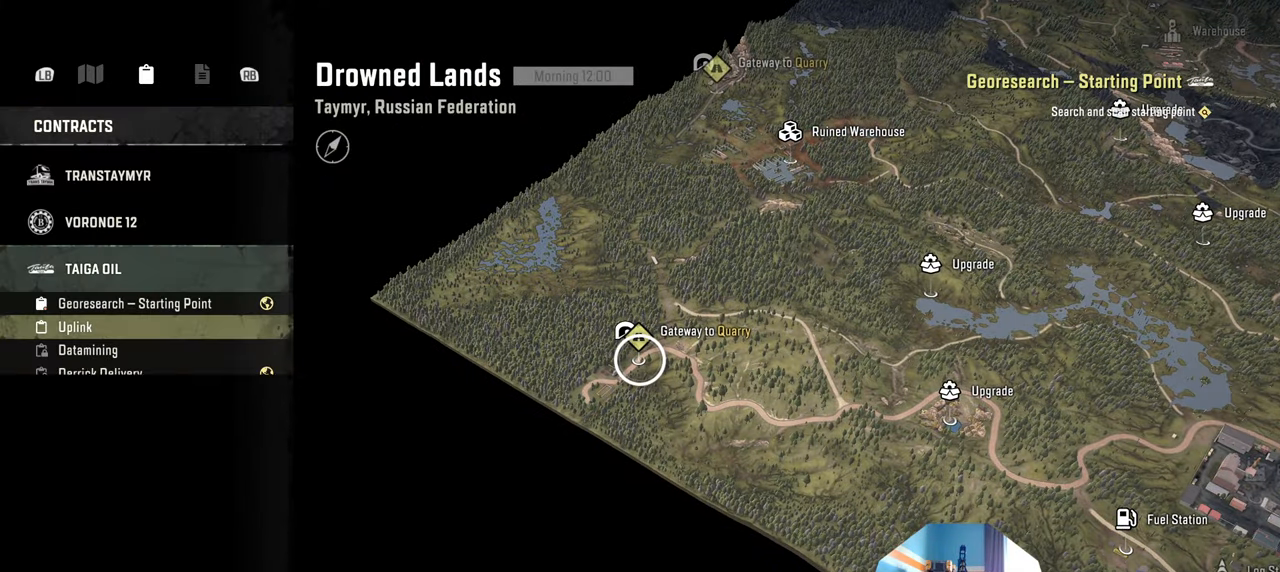
{"buttons": [], "left_stick": "center", "right_stick": "center", "events": []}
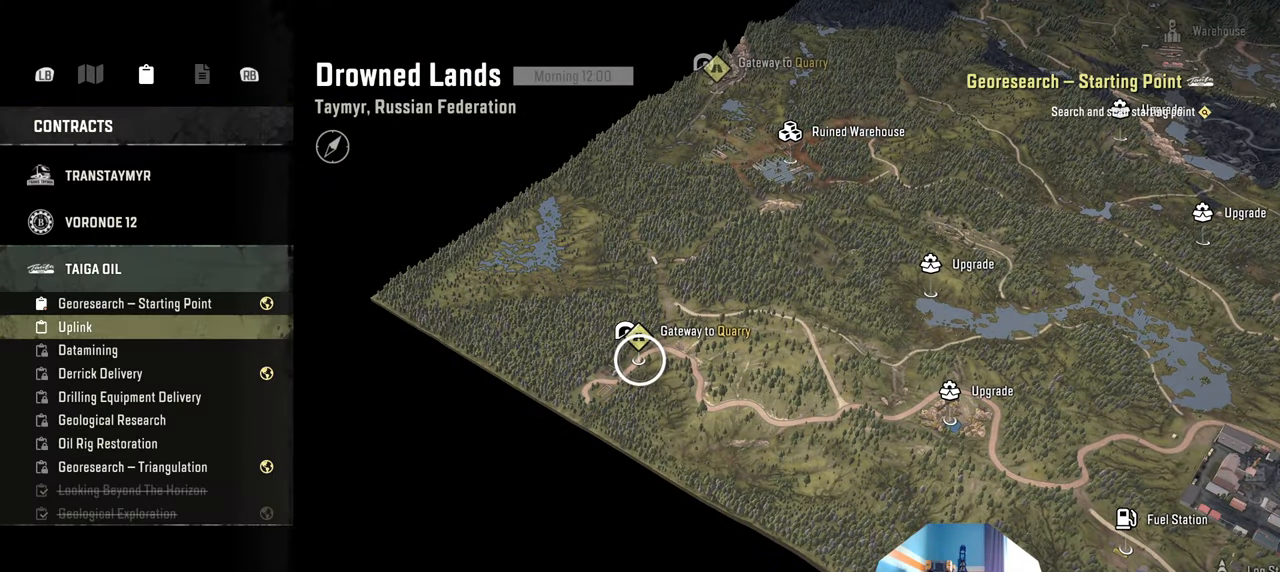
{"buttons": [], "left_stick": "center", "right_stick": "center", "events": [[300, "DPAD_UP", "down"], [400, "DPAD_UP", "up"]]}
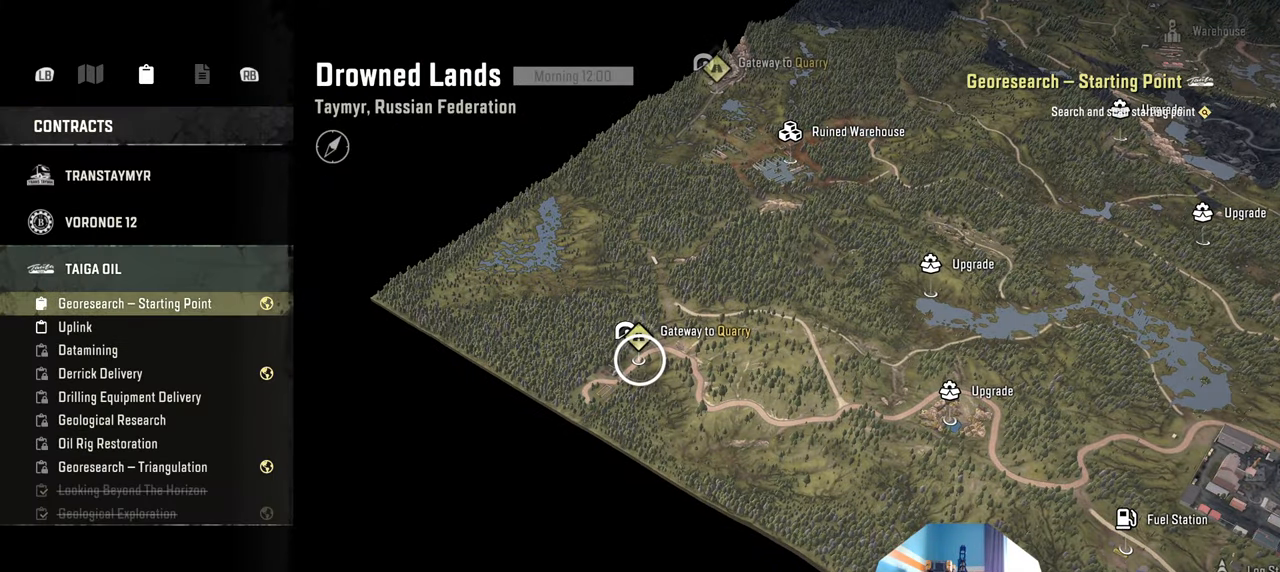
{"buttons": [], "left_stick": "center", "right_stick": "center", "events": []}
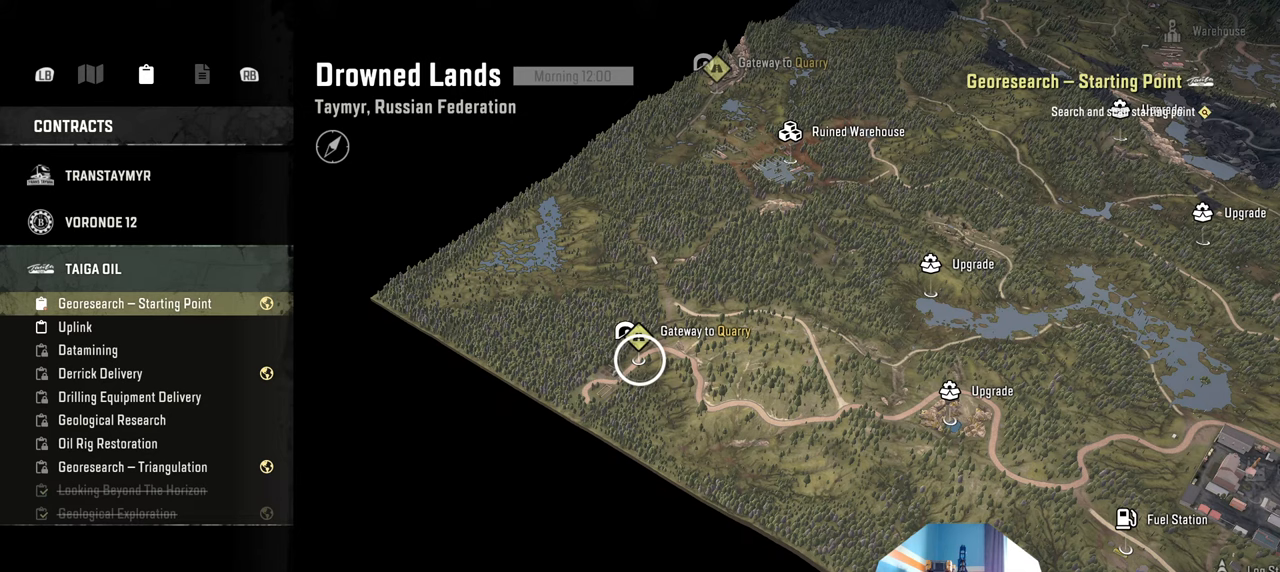
{"buttons": [], "left_stick": "center", "right_stick": "center", "events": []}
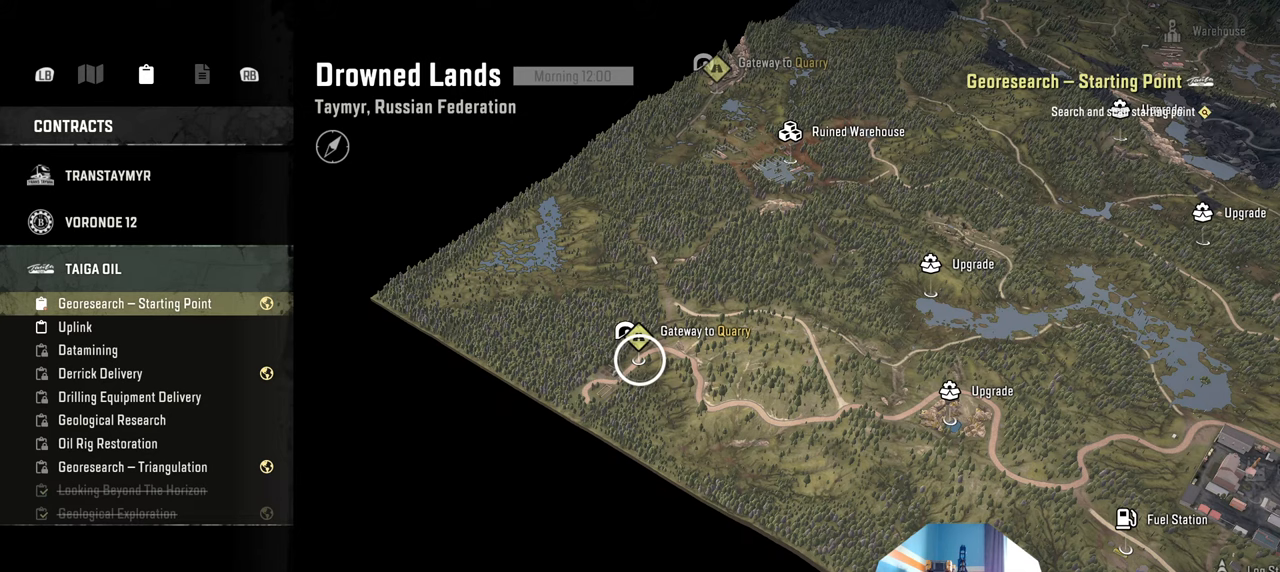
{"buttons": [], "left_stick": "center", "right_stick": "center", "events": []}
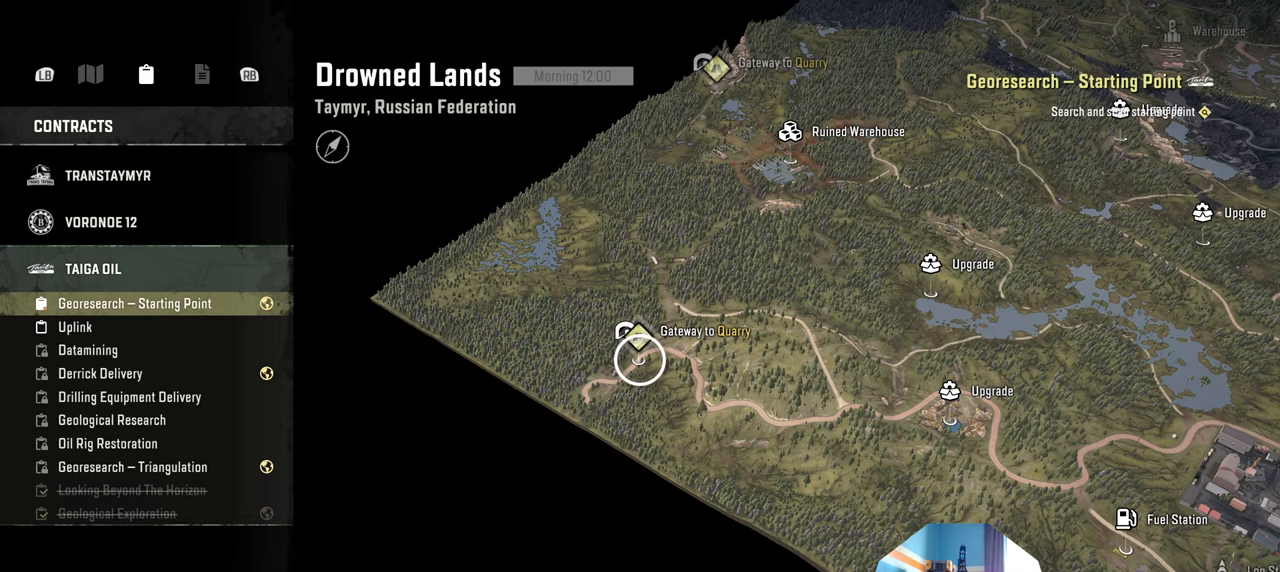
{"buttons": ["B"], "left_stick": "center", "right_stick": "center", "events": [[500, "B", "down"]]}